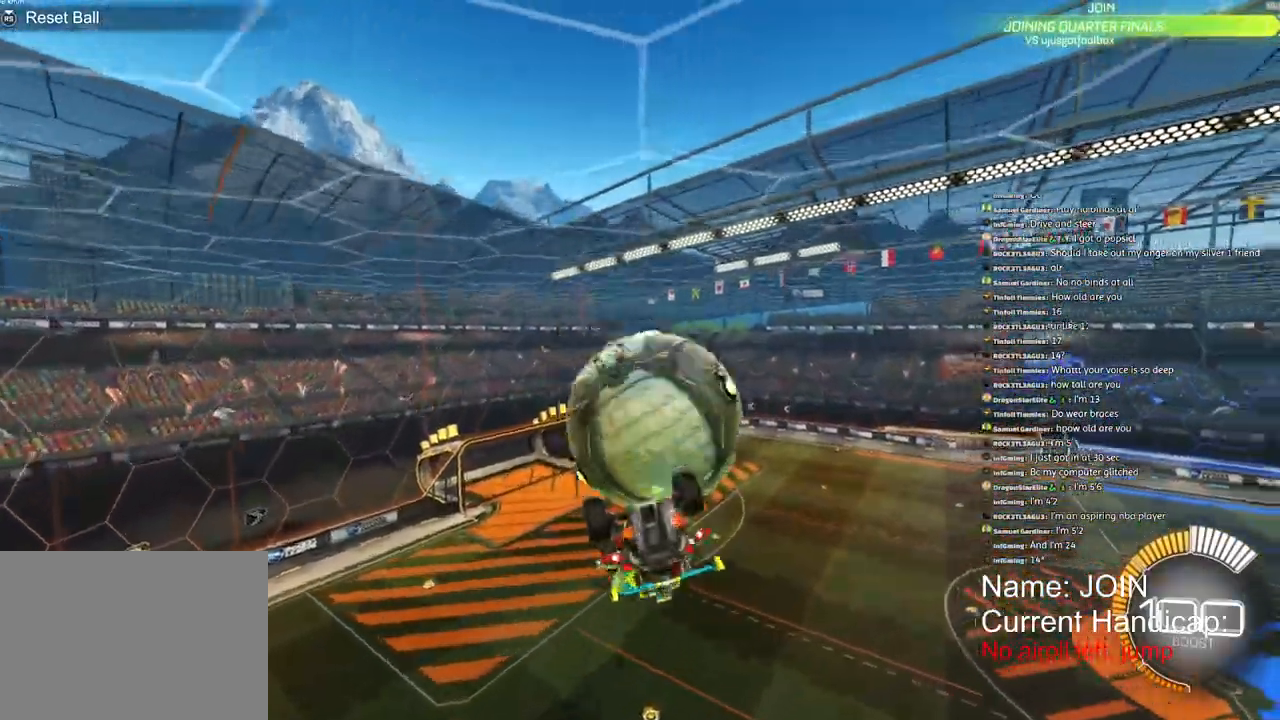
Gameplay with a controller (PlayStation layout); each line is a JSON object with the inputs held at the frame after it (dt_ms = milliseconds from this image to that frame). "events" lists button and stick changes between this image and that frame as [ms after this image, input, new state], when the widget could be followed in between. Not read: DPAD_DOWN DPAD_LEFT DPAD_RIGHT DPAD_UP.
{"dt_ms": 500, "buttons": ["L2", "R2"], "left_stick": "center", "right_stick": "center", "events": [[200, "L2", "down"], [250, "R1", "up"]]}
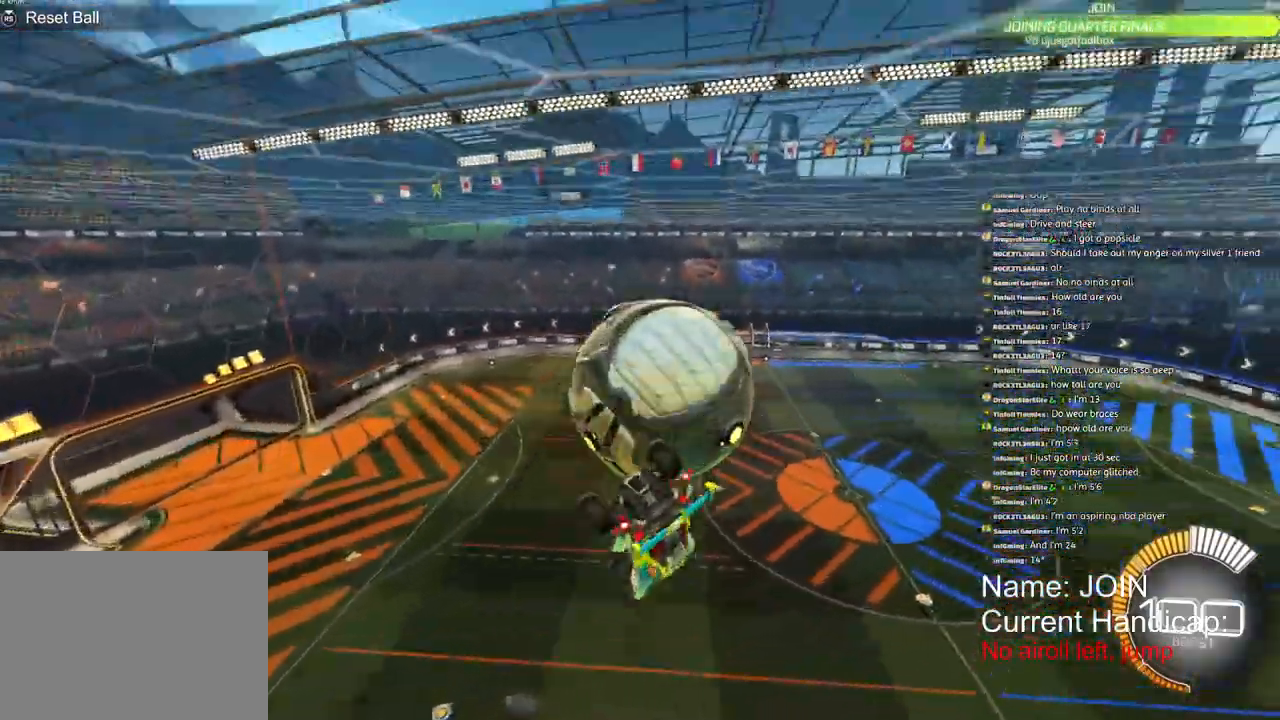
{"dt_ms": 500, "buttons": ["L2", "R2"], "left_stick": "center", "right_stick": "center", "events": [[17, "left_stick", "down-left"], [233, "left_stick", "down"], [433, "left_stick", "up-right"], [500, "left_stick", "center"]]}
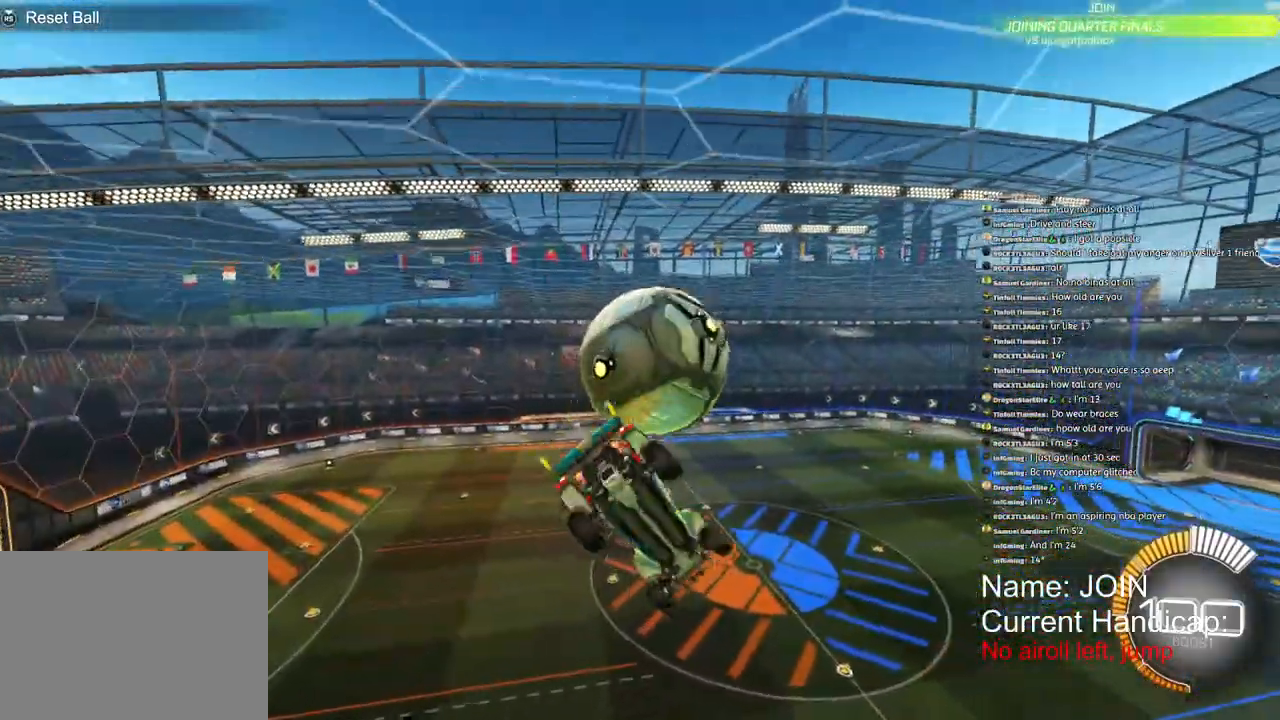
{"dt_ms": 500, "buttons": ["R1", "R2"], "left_stick": "up", "right_stick": "center", "events": [[50, "R1", "down"], [200, "R1", "up"], [217, "left_stick", "down-right"], [283, "left_stick", "center"], [317, "L2", "up"], [450, "left_stick", "up"], [500, "R1", "down"]]}
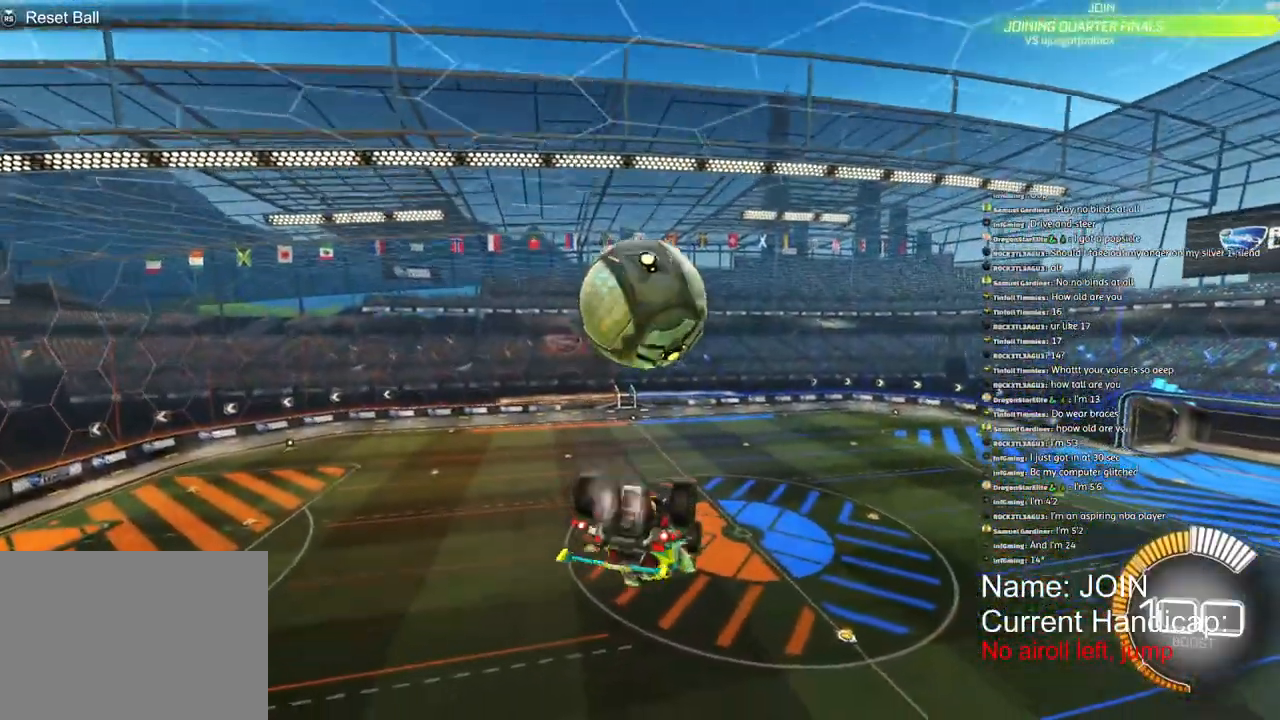
{"dt_ms": 500, "buttons": ["CROSS", "R1", "R2"], "left_stick": "down", "right_stick": "center", "events": [[67, "CROSS", "down"], [167, "left_stick", "down"]]}
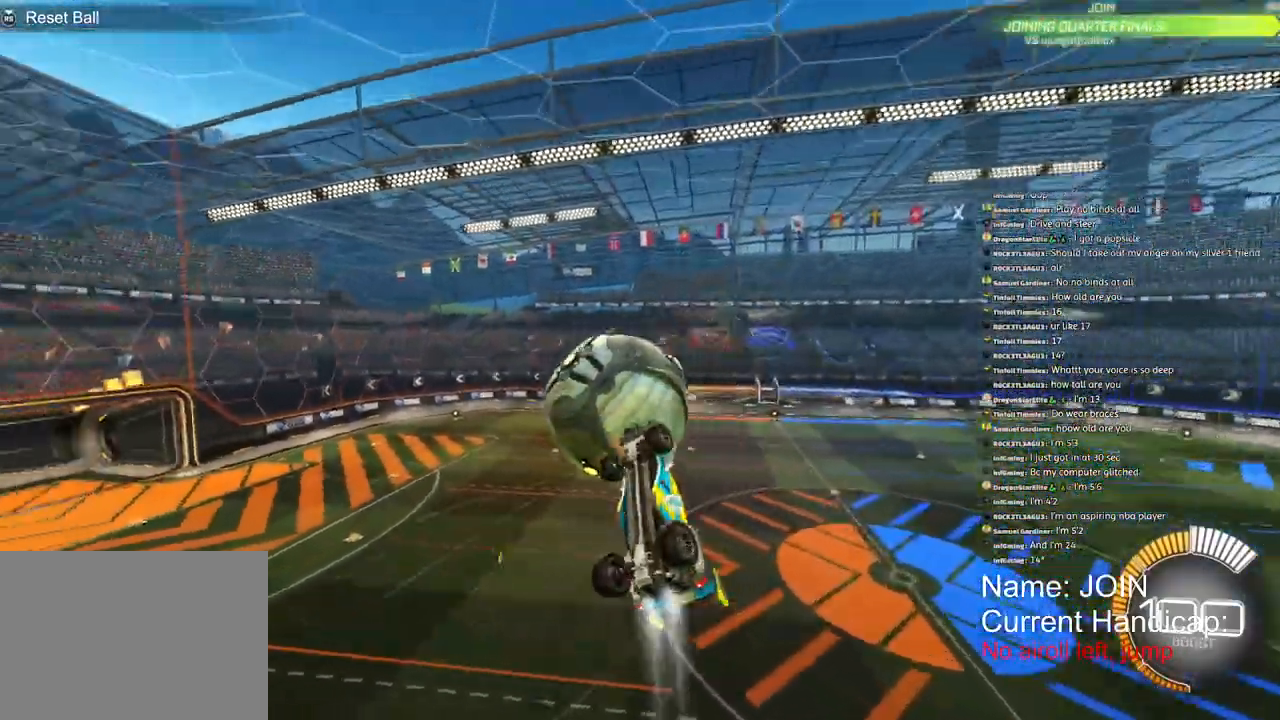
{"dt_ms": 1000, "buttons": ["L2", "R1", "R2"], "left_stick": "up-left", "right_stick": "center"}
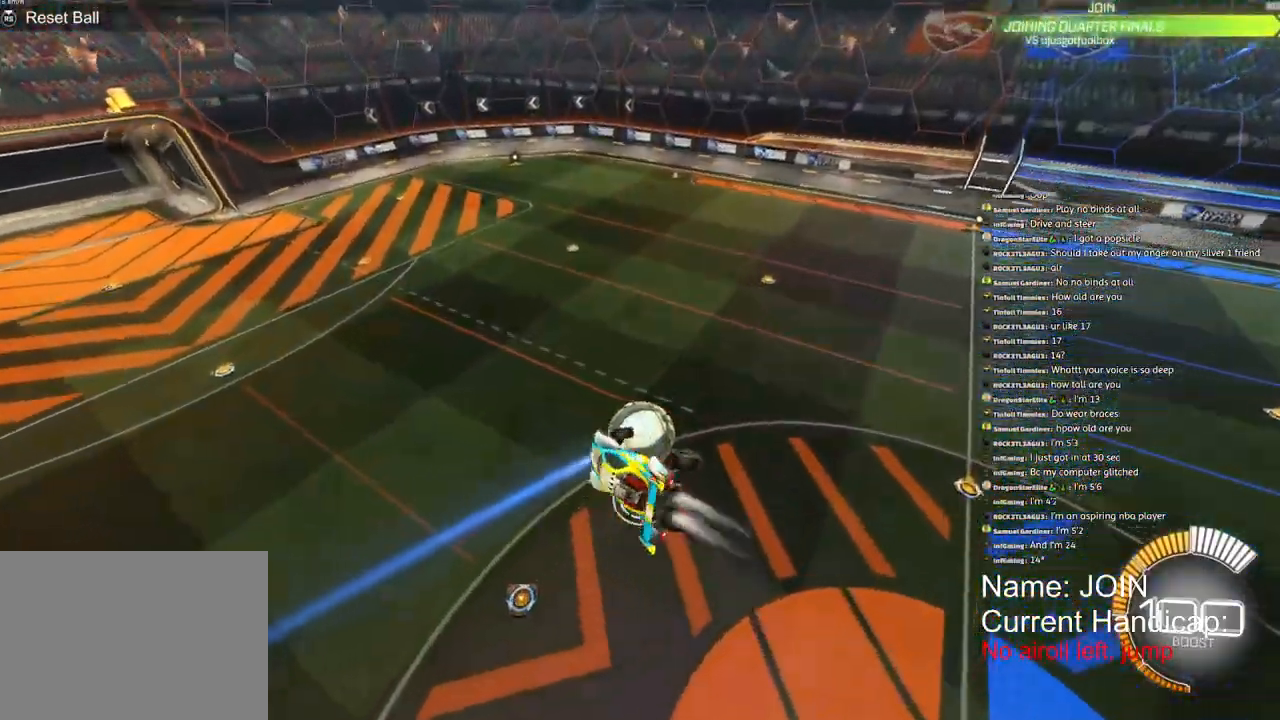
{"dt_ms": 500, "buttons": ["L2", "R1", "R2"], "left_stick": "up-left", "right_stick": "center", "events": []}
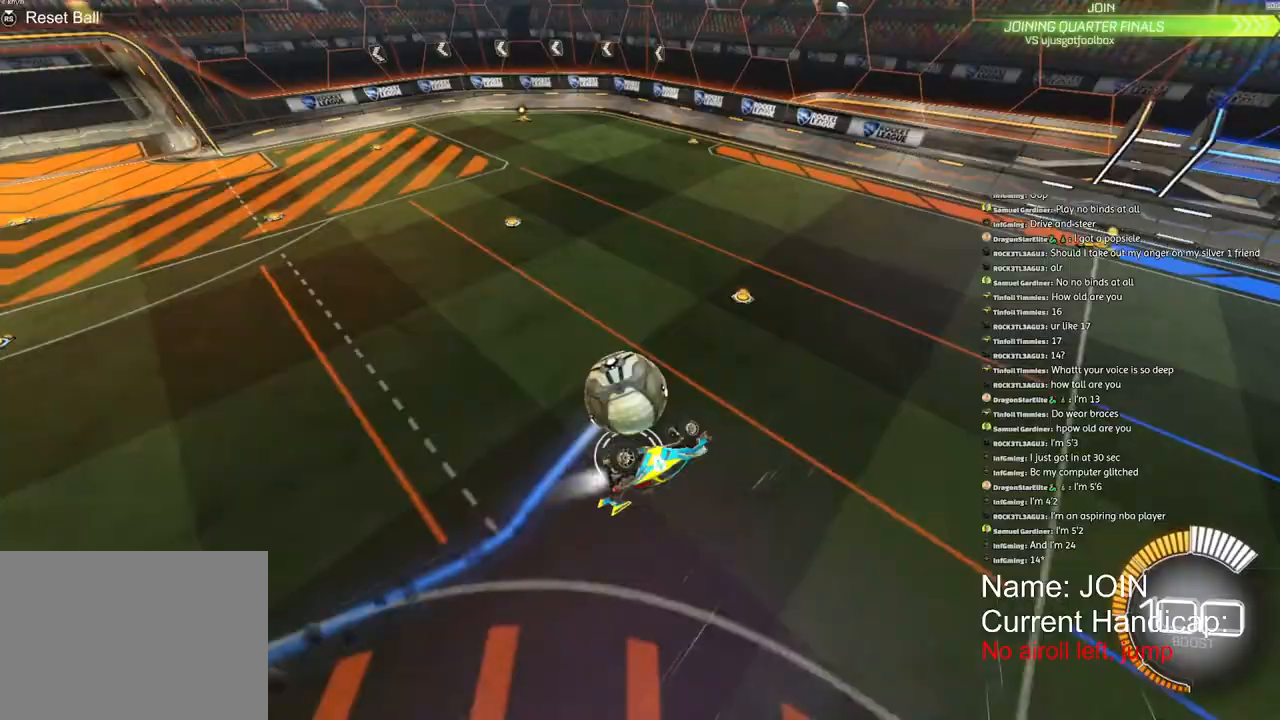
{"dt_ms": 500, "buttons": ["R2"], "left_stick": "up-right", "right_stick": "center", "events": [[133, "R1", "up"], [300, "L2", "up"], [333, "left_stick", "up-right"]]}
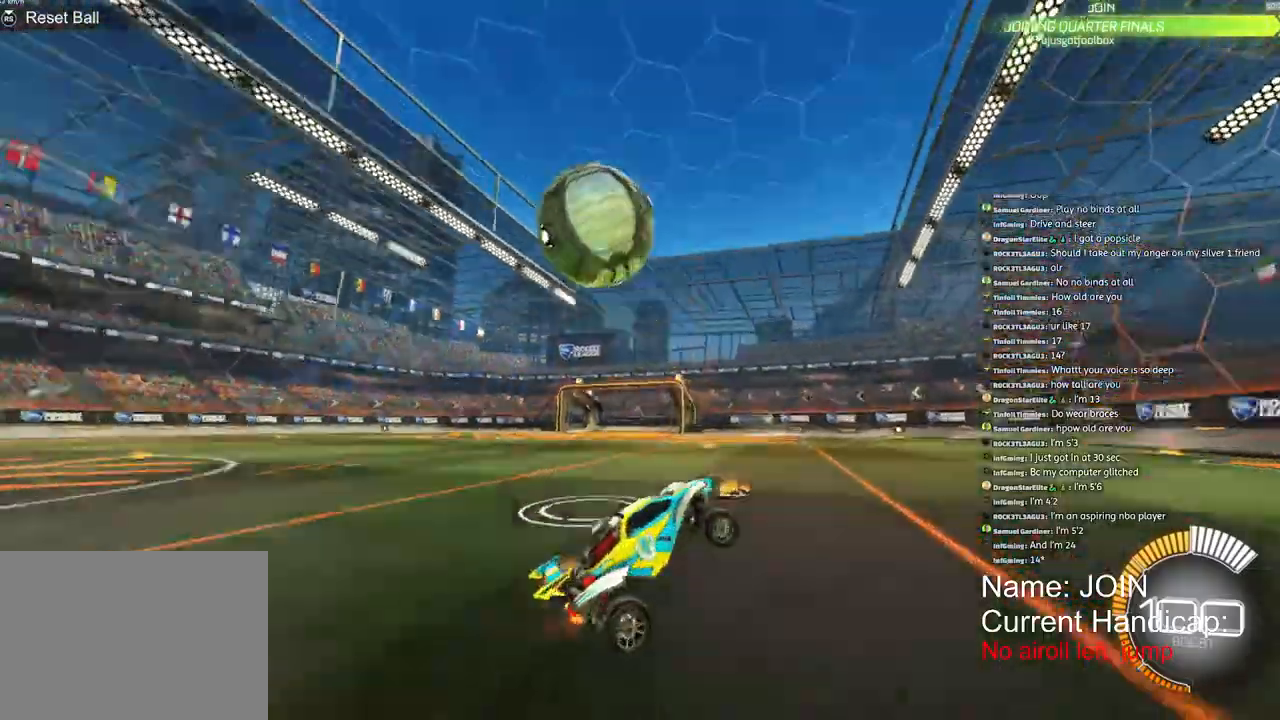
{"dt_ms": 1000, "buttons": ["L2"], "left_stick": "center", "right_stick": "center"}
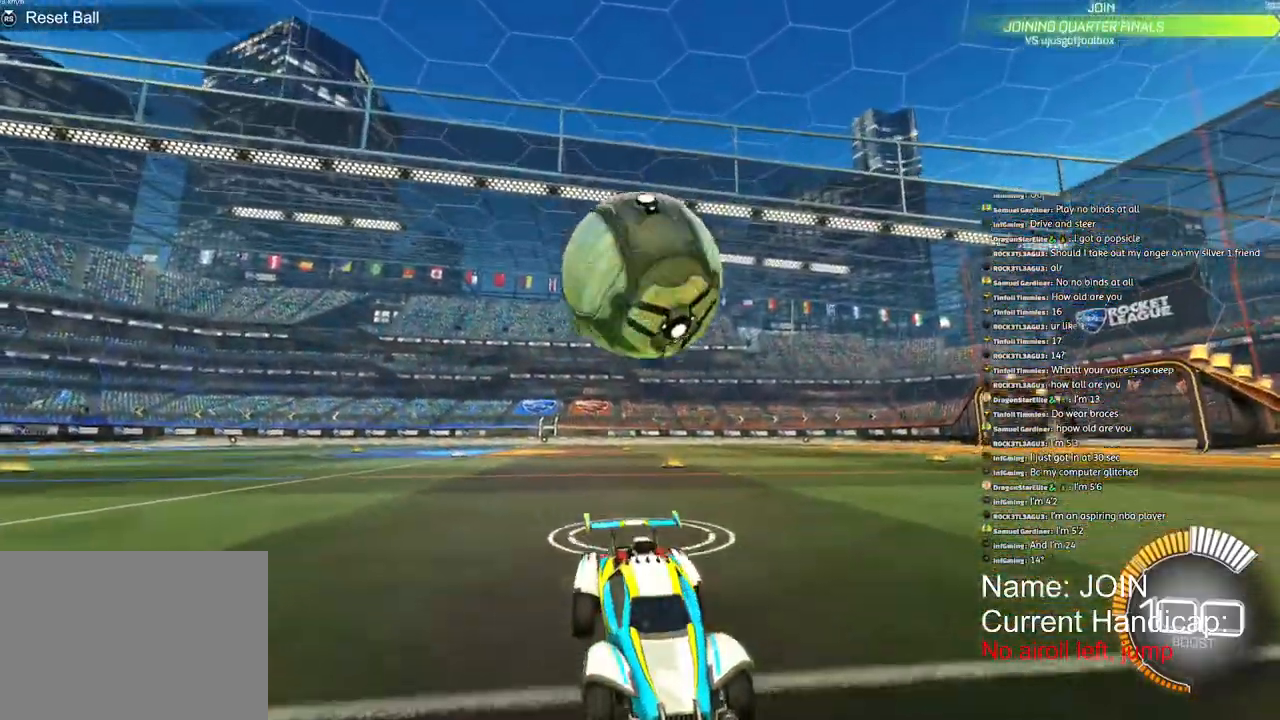
{"dt_ms": 500, "buttons": ["R2"], "left_stick": "center", "right_stick": "center", "events": [[50, "L2", "up"], [367, "R2", "down"]]}
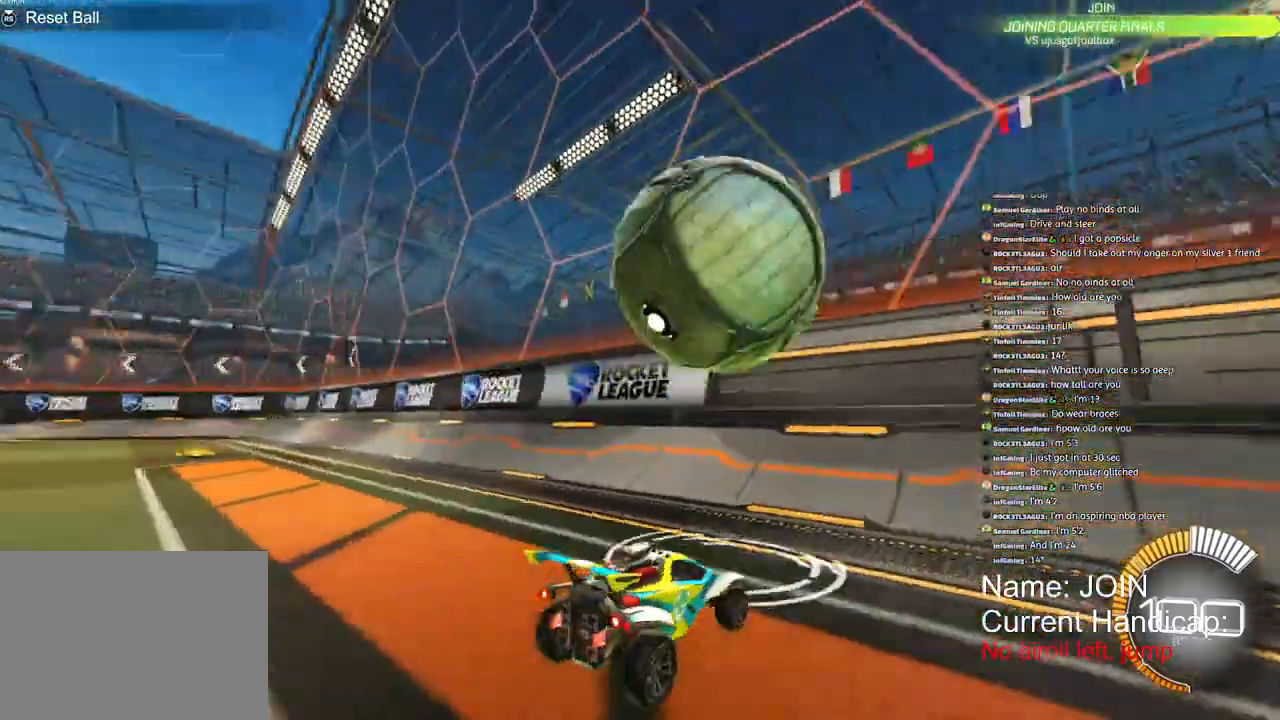
{"dt_ms": 500, "buttons": ["L1", "R2"], "left_stick": "right", "right_stick": "center"}
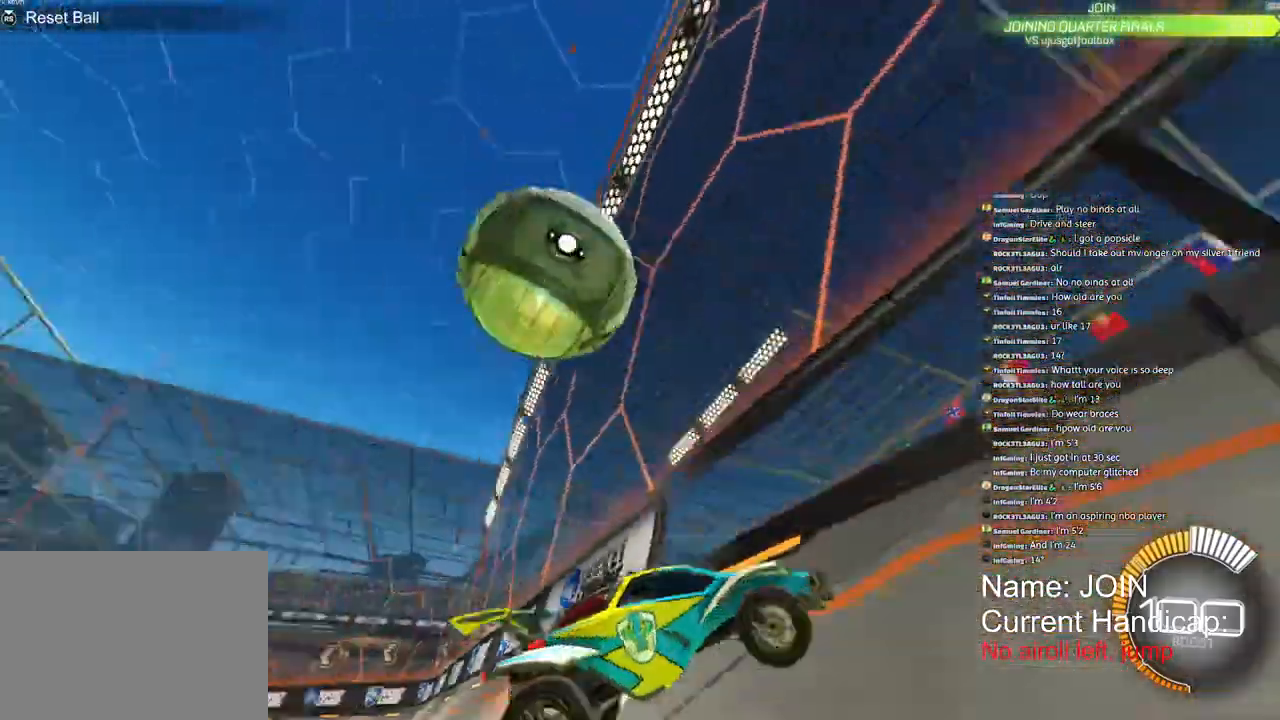
{"dt_ms": 1000, "buttons": ["R1", "R2"], "left_stick": "right", "right_stick": "center"}
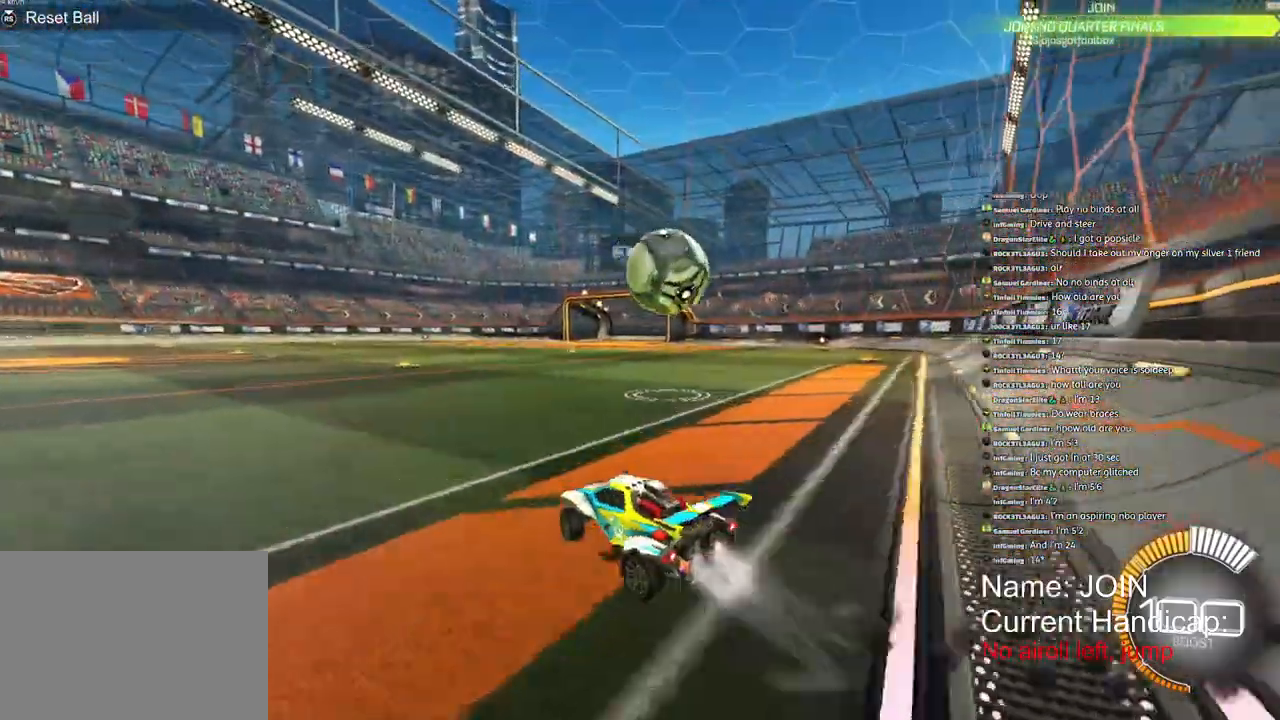
{"dt_ms": 500, "buttons": ["CROSS", "R2"], "left_stick": "down", "right_stick": "down", "events": [[33, "R1", "up"], [183, "right_stick", "down"], [267, "left_stick", "up"], [417, "left_stick", "right"], [450, "CROSS", "down"], [500, "left_stick", "down"]]}
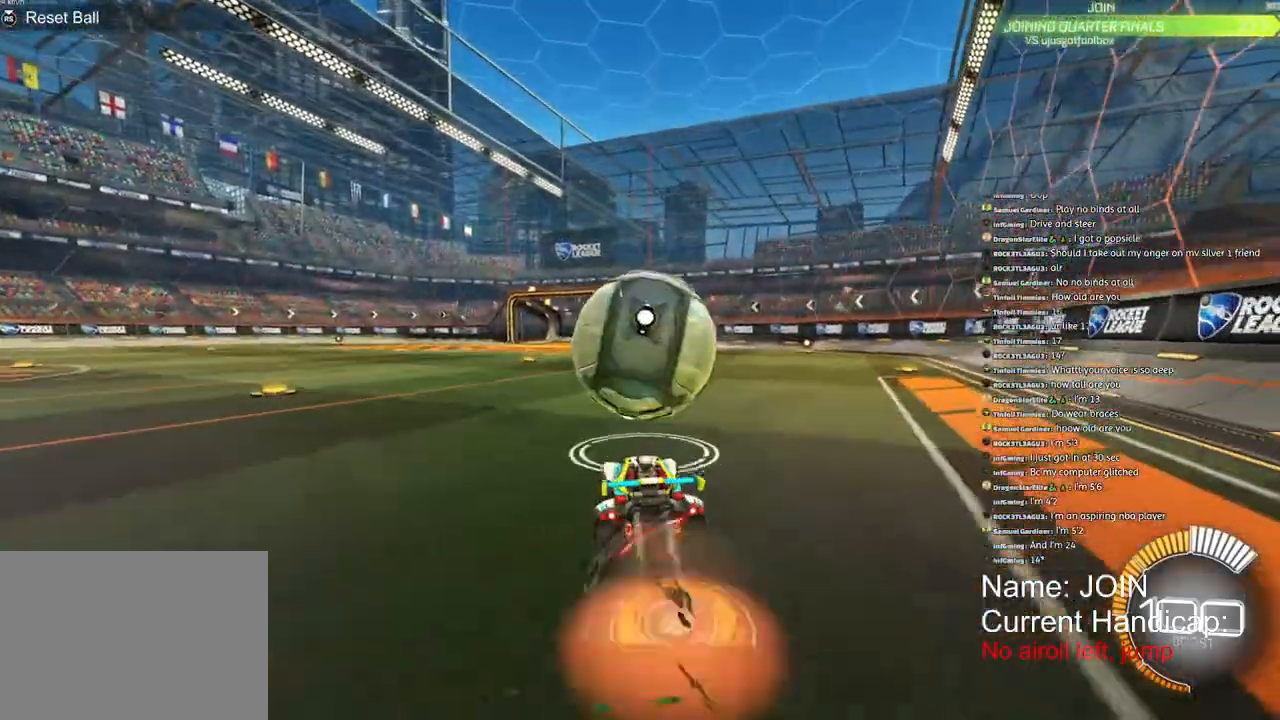
{"dt_ms": 500, "buttons": ["CROSS", "L2", "R1", "R2"], "left_stick": "right", "right_stick": "down", "events": [[17, "R1", "down"], [33, "L2", "down"], [233, "left_stick", "right"]]}
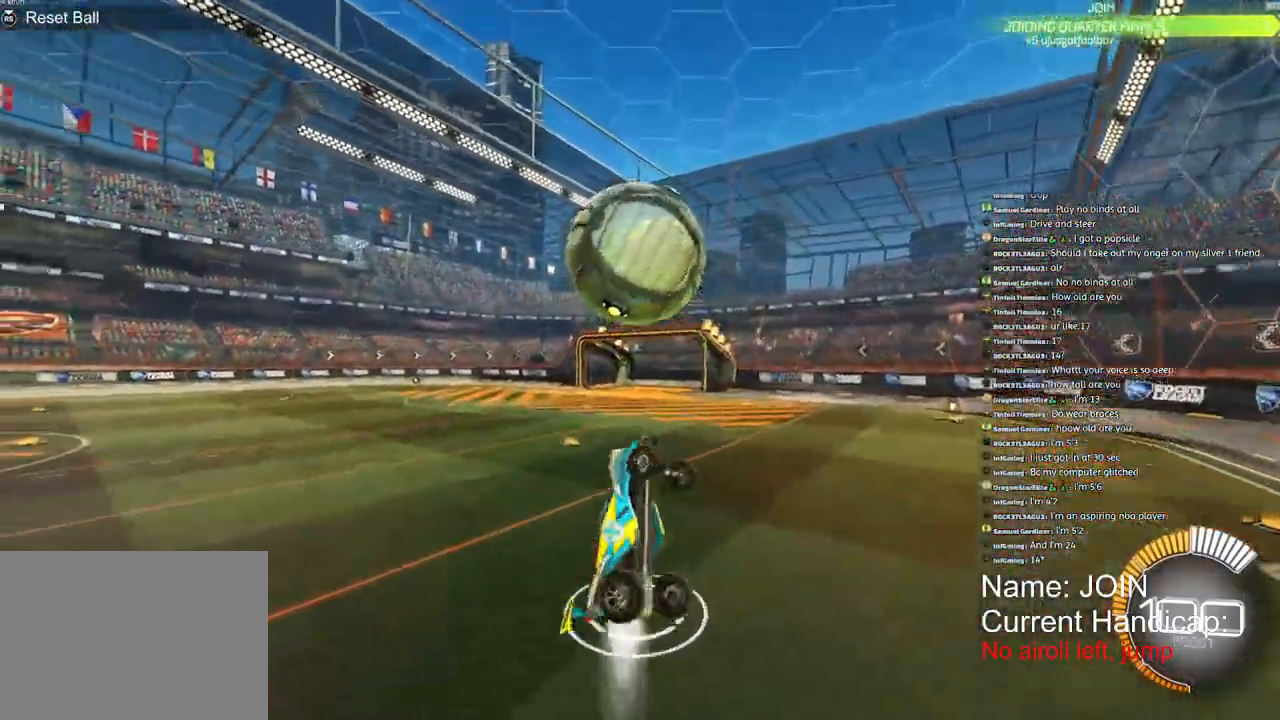
{"dt_ms": 500, "buttons": ["CROSS", "L2", "R1", "R2"], "left_stick": "right", "right_stick": "down", "events": [[267, "left_stick", "up-right"], [400, "left_stick", "right"]]}
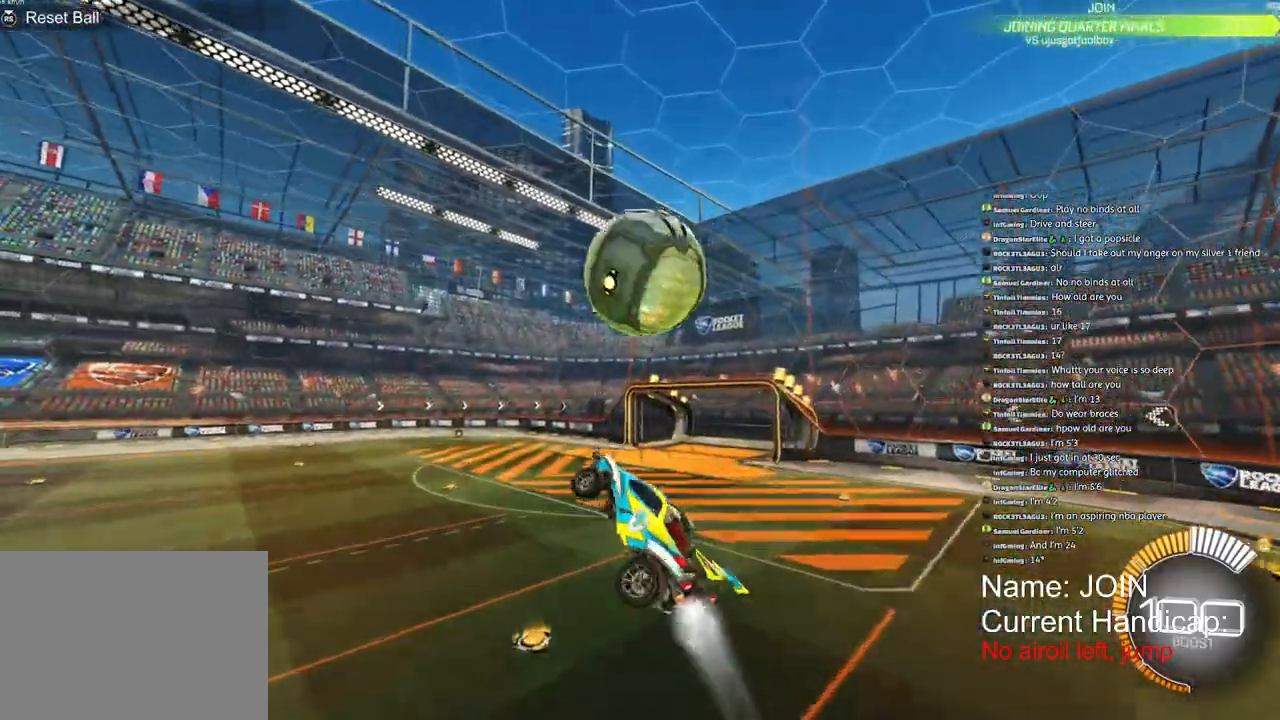
{"dt_ms": 500, "buttons": ["L2"], "left_stick": "center", "right_stick": "down", "events": [[17, "CROSS", "up"], [17, "R1", "up"], [67, "left_stick", "up-right"], [133, "R1", "down"], [300, "left_stick", "down"], [350, "R1", "up"], [467, "R2", "up"], [500, "left_stick", "center"]]}